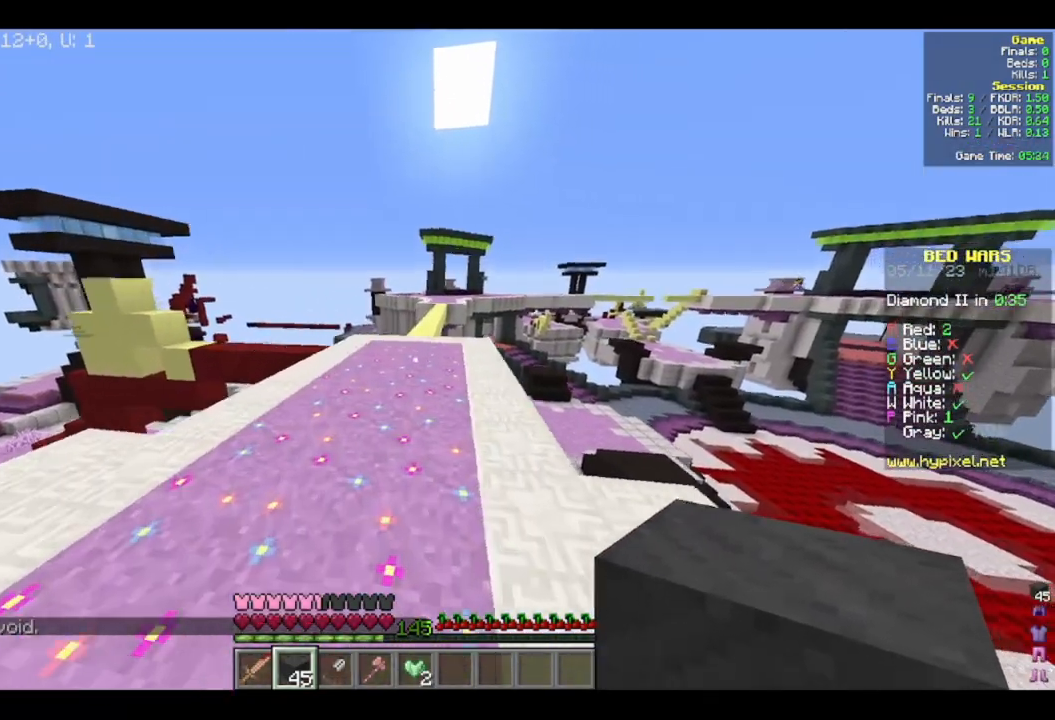
Gameplay with keyboard and mouse; each line is a JSON object with the keys and mouse buttons held at the frame after it. "events" lists presses ("down") and releases ("up") of "a", "d", "s", "w", "mouse_left" and "mouse_right" between this image and that frame as [ms after this image, input, new state], when the widget could be followed in between. "mouse_left", "mouse_right" = the "left", "right" buttons of the "mouse" list. No other keys are recorded. Fast repeated clicks can show as one long hold. Mouse movement is not recorded.
{"keys": ["w"], "mouse": [], "events": []}
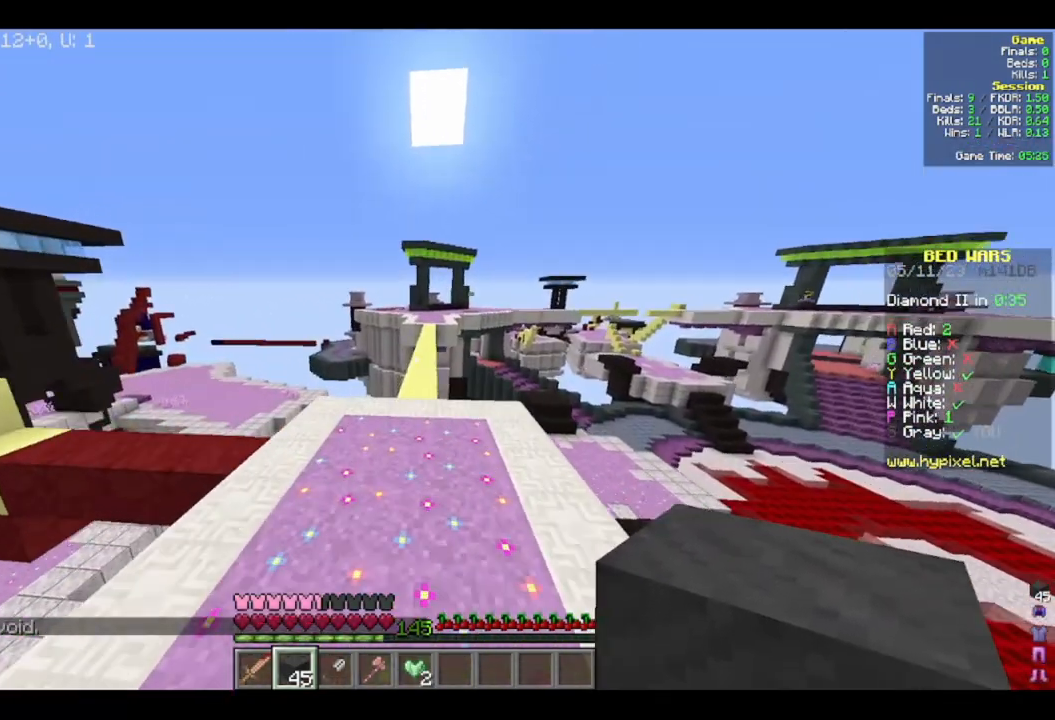
{"keys": ["w"], "mouse": [], "events": []}
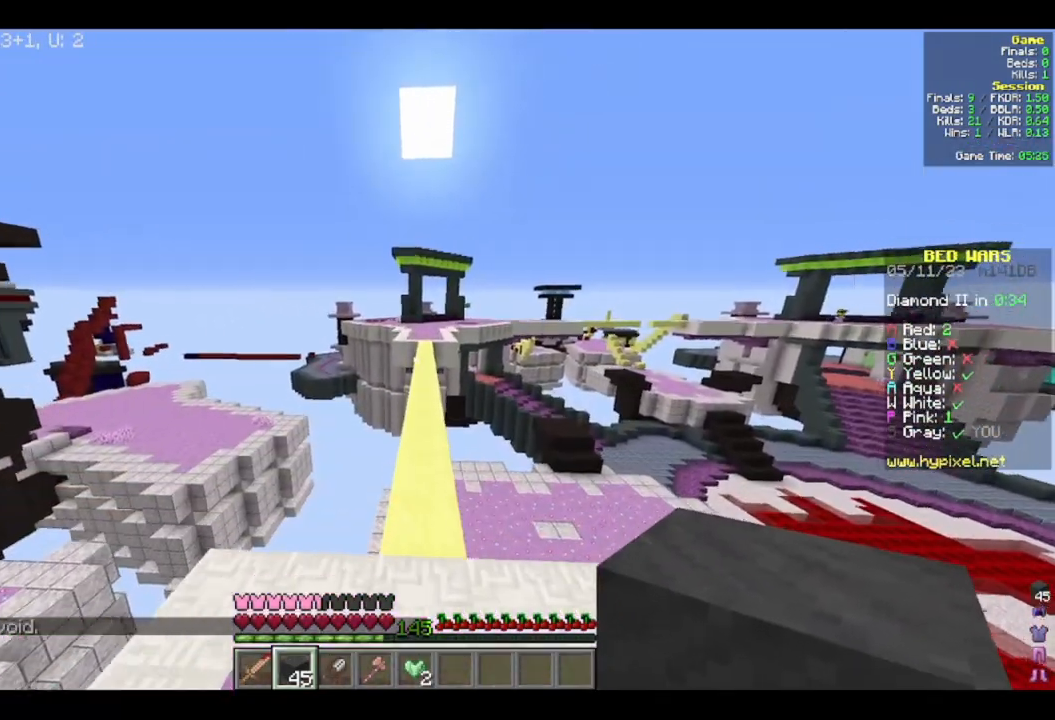
{"keys": ["w"], "mouse": [], "events": []}
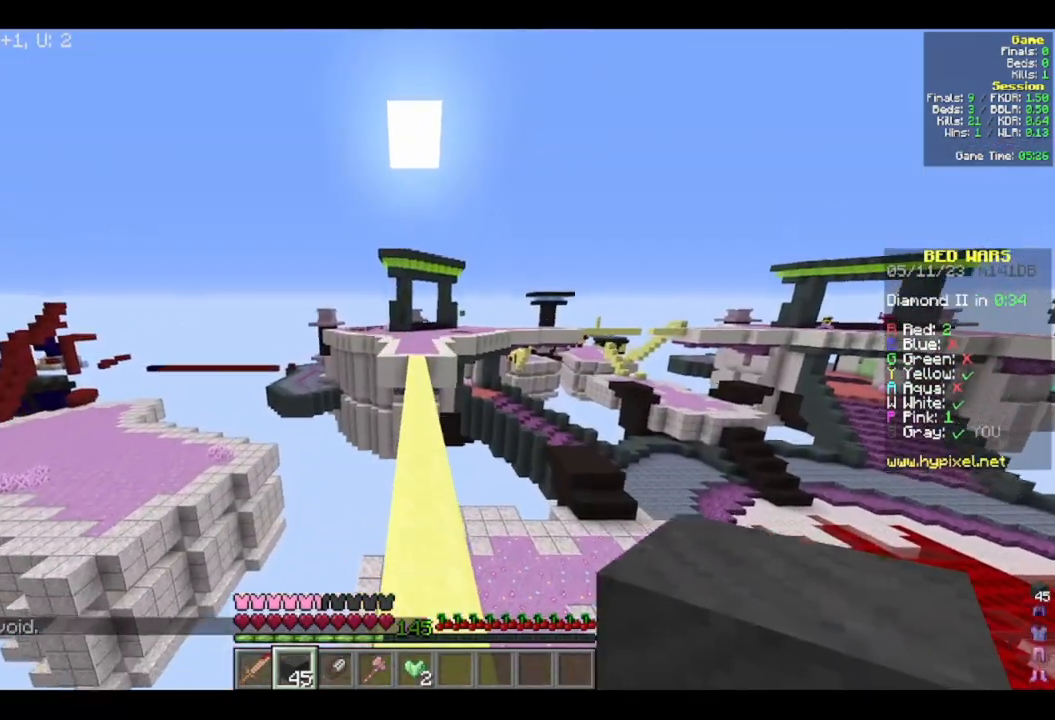
{"keys": ["w"], "mouse": [], "events": []}
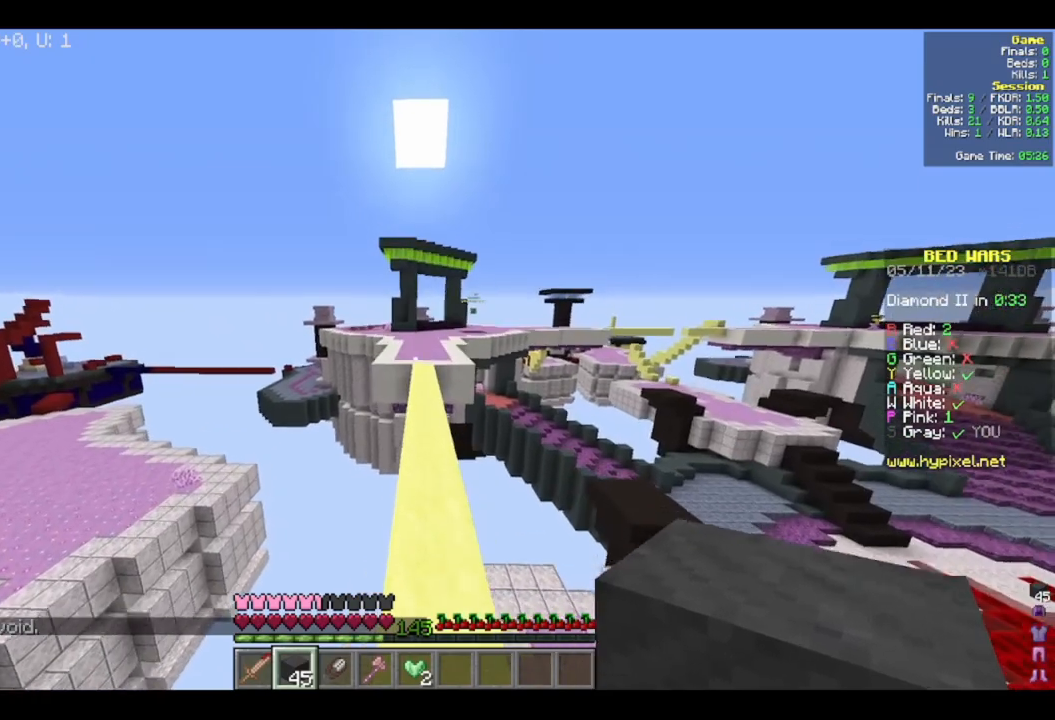
{"keys": ["w"], "mouse": [], "events": []}
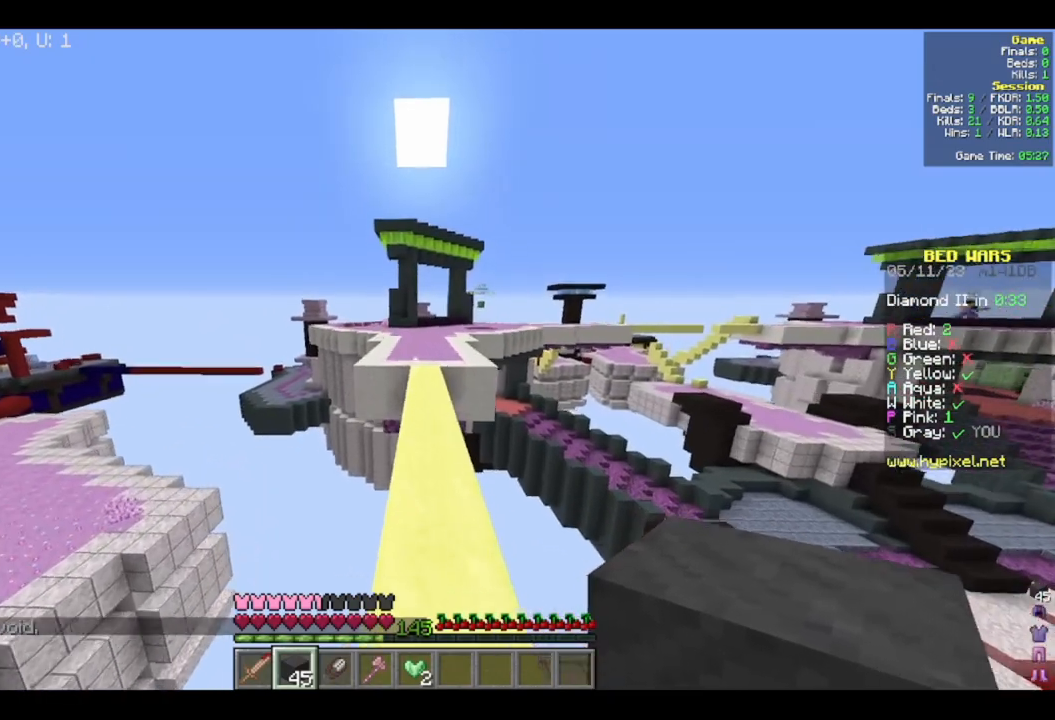
{"keys": ["w"], "mouse": [], "events": [[117, "d", "down"], [267, "d", "up"]]}
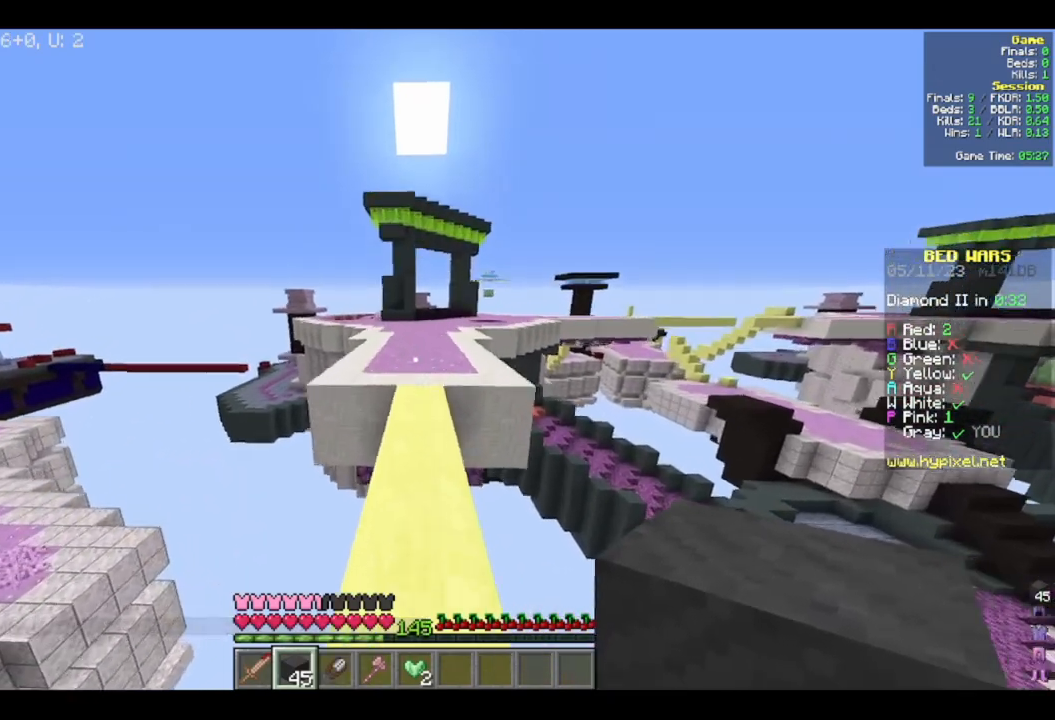
{"keys": ["w"], "mouse": [], "events": []}
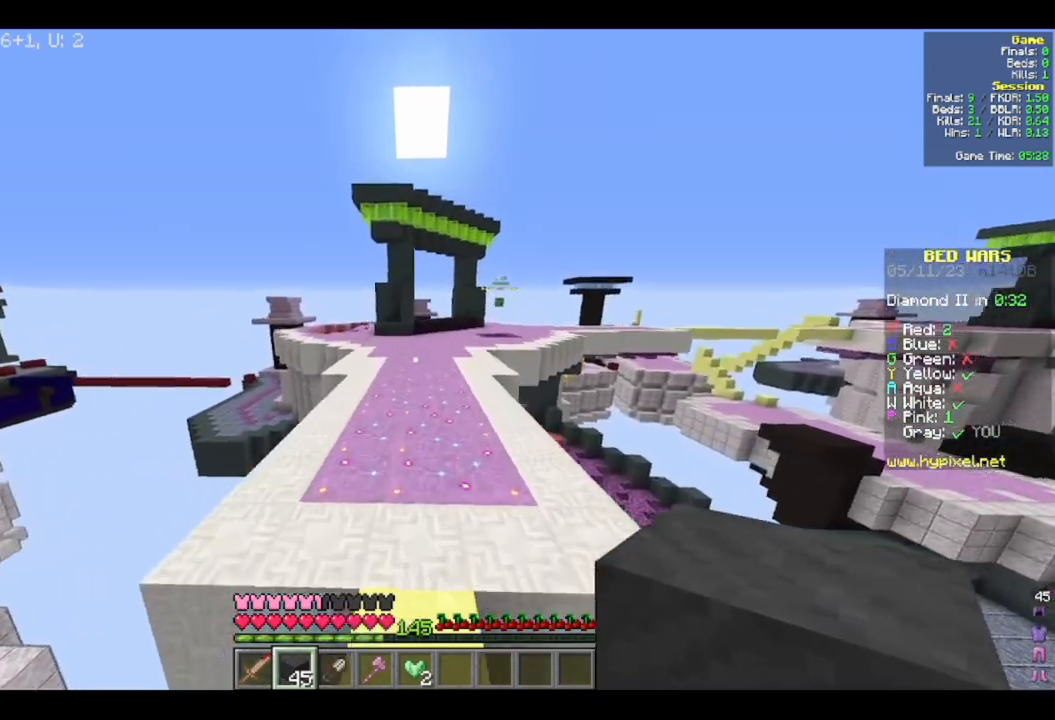
{"keys": ["w"], "mouse": [], "events": []}
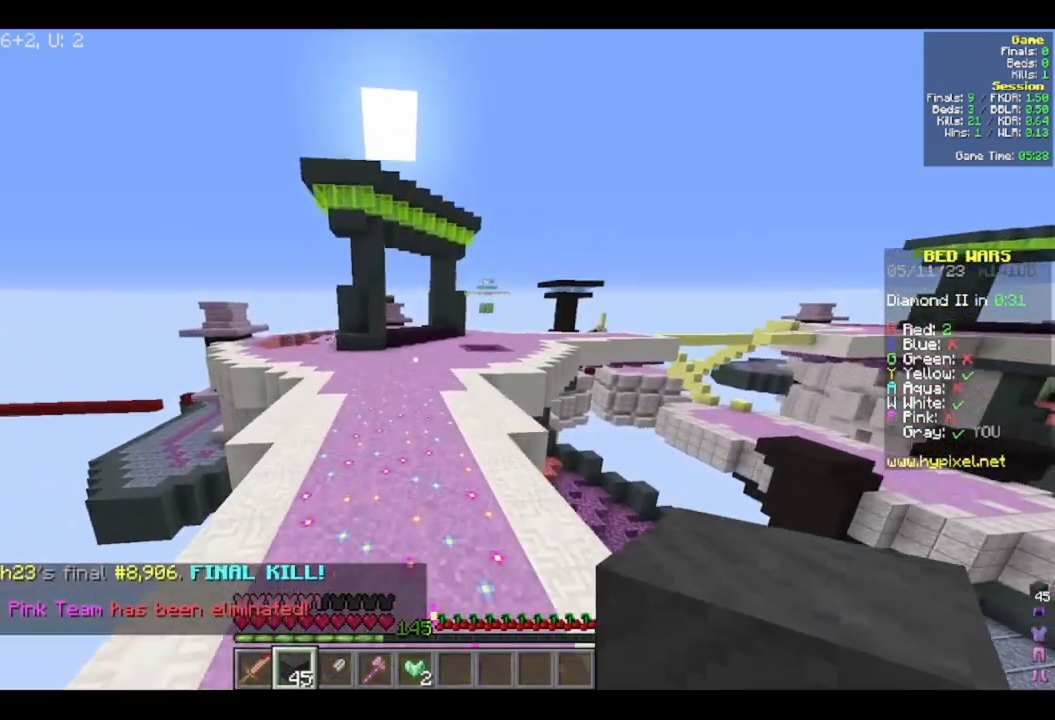
{"keys": ["w"], "mouse": [], "events": []}
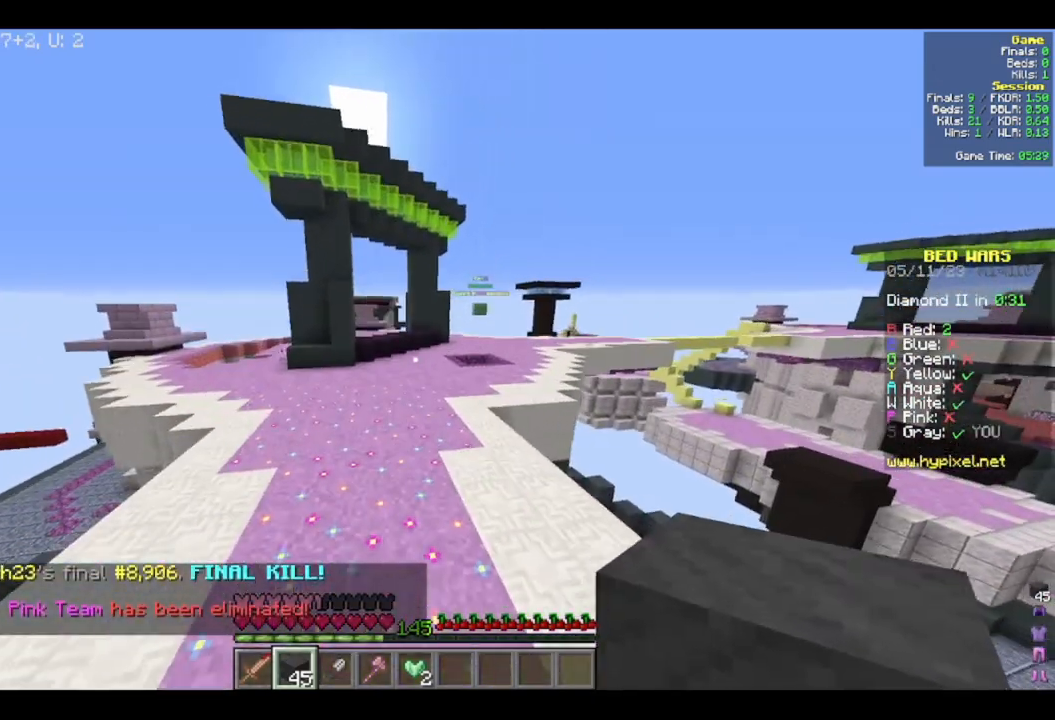
{"keys": ["w"], "mouse": [], "events": []}
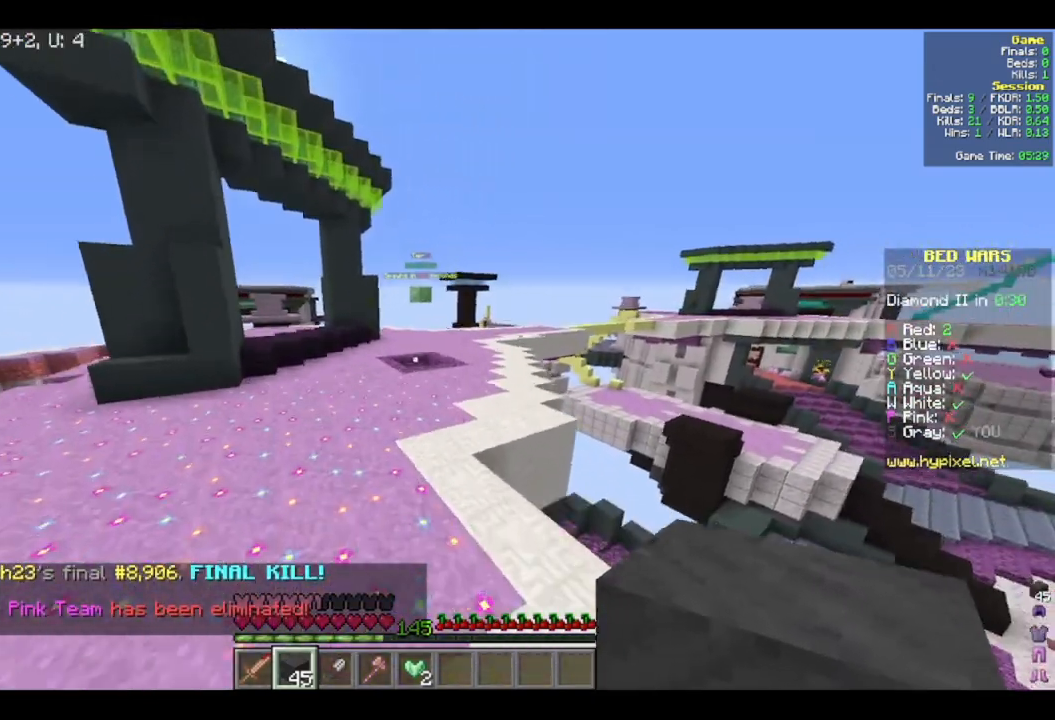
{"keys": ["w"], "mouse": [], "events": []}
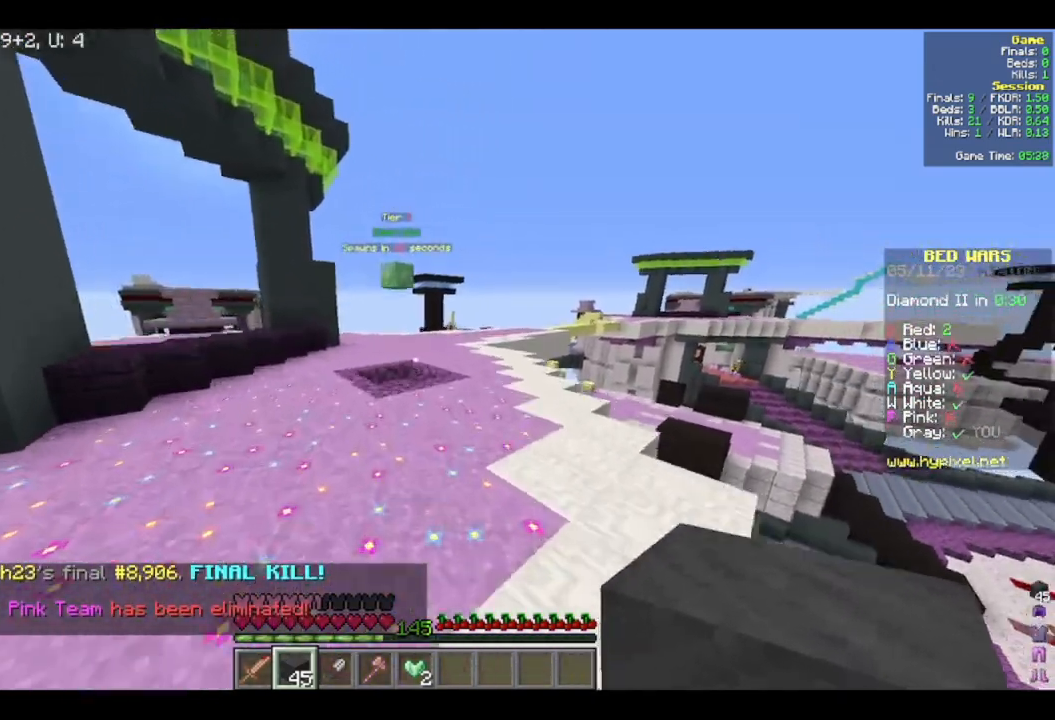
{"keys": ["w"], "mouse": [], "events": []}
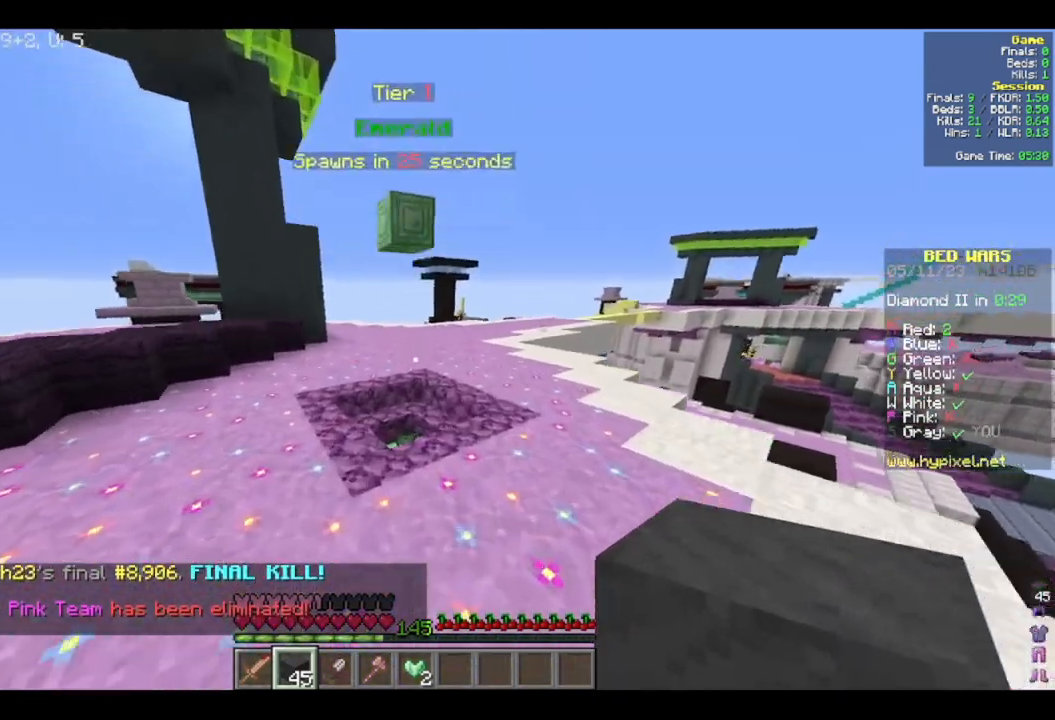
{"keys": ["w"], "mouse": [], "events": []}
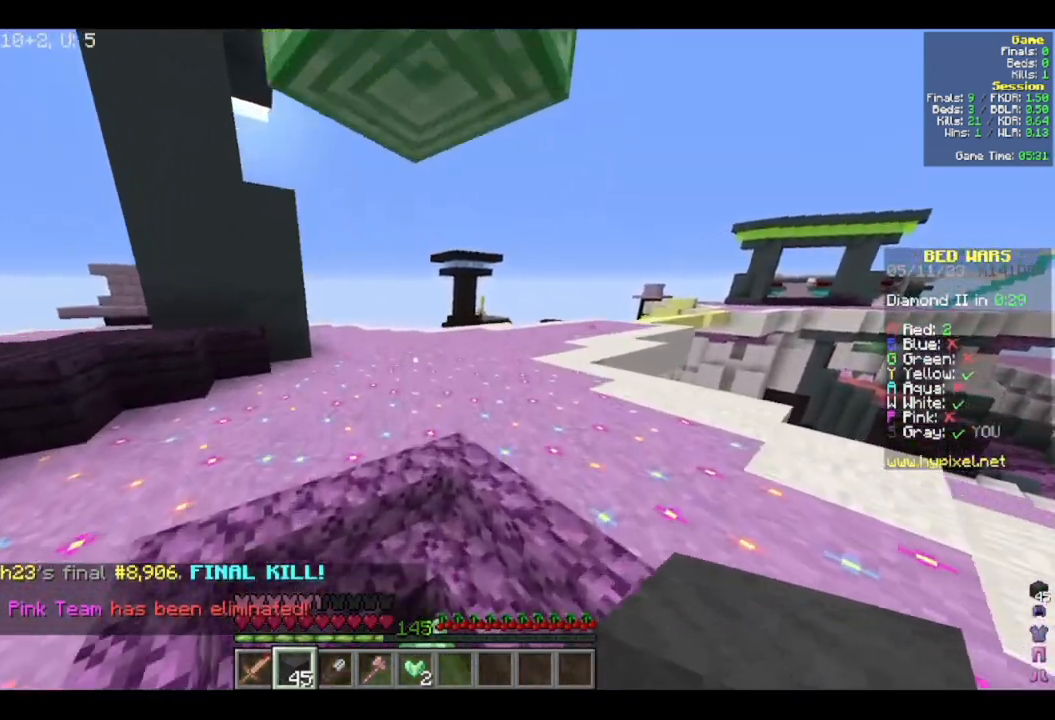
{"keys": ["w"], "mouse": [], "events": []}
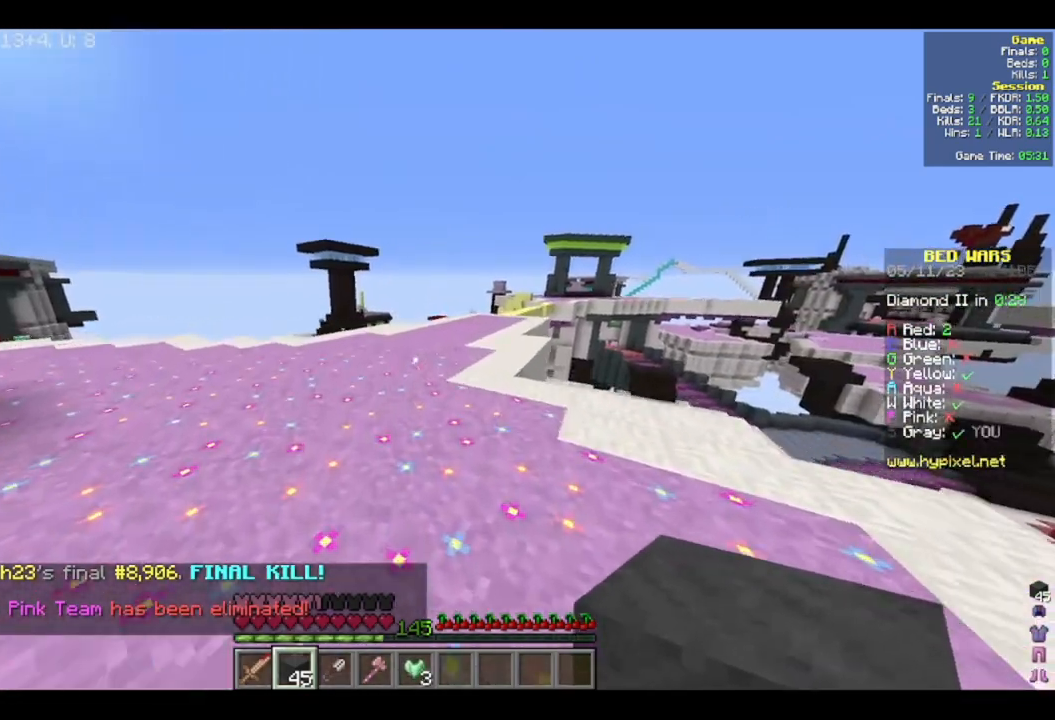
{"keys": ["w"], "mouse": [], "events": []}
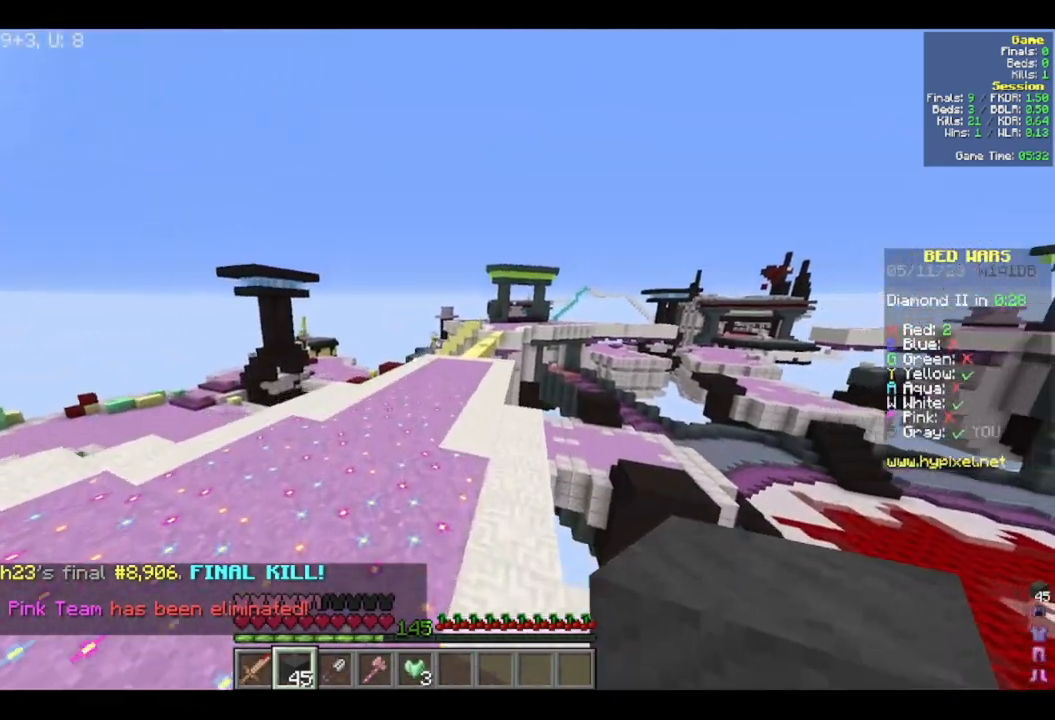
{"keys": ["w"], "mouse": [], "events": []}
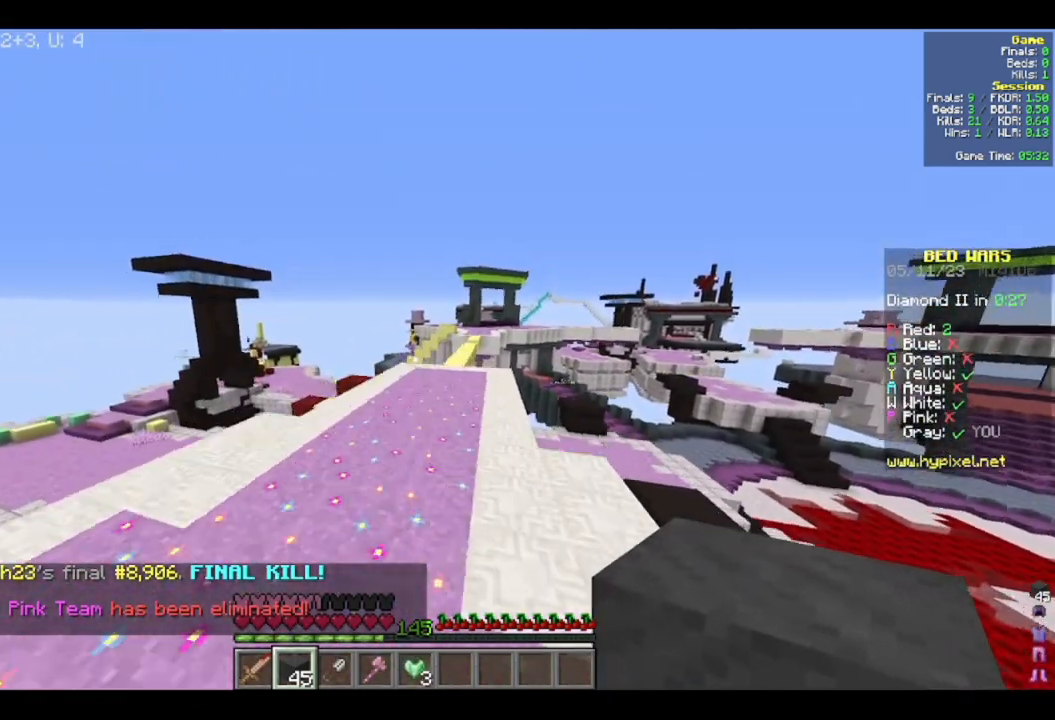
{"keys": ["w"], "mouse": [], "events": []}
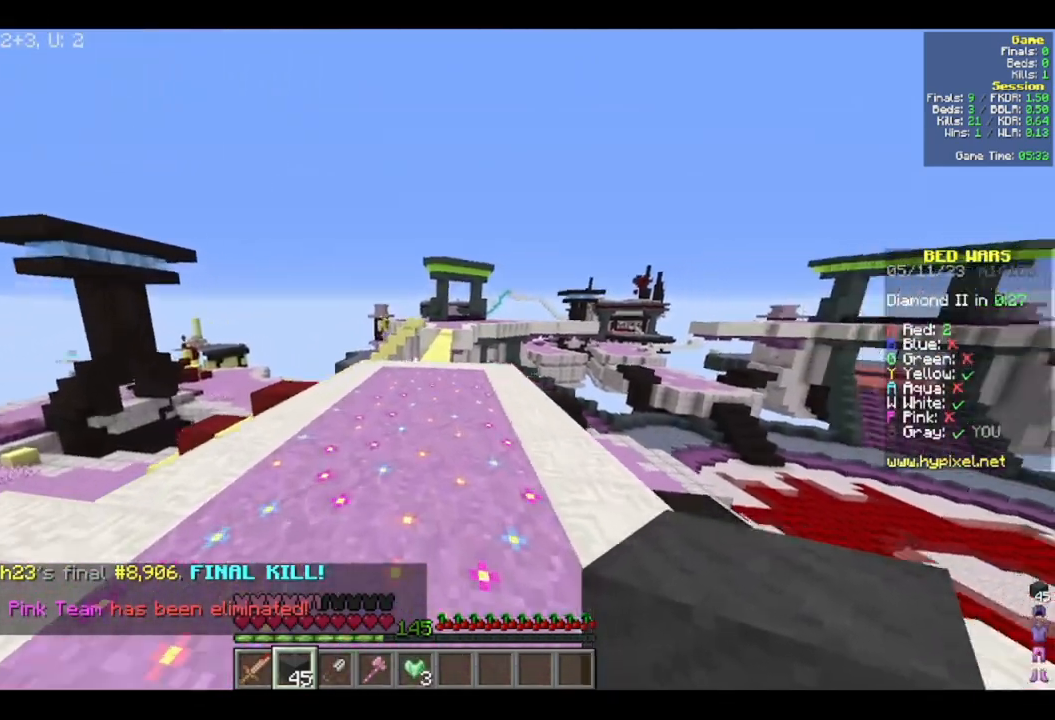
{"keys": ["w"], "mouse": [], "events": [[350, "d", "down"], [500, "d", "up"]]}
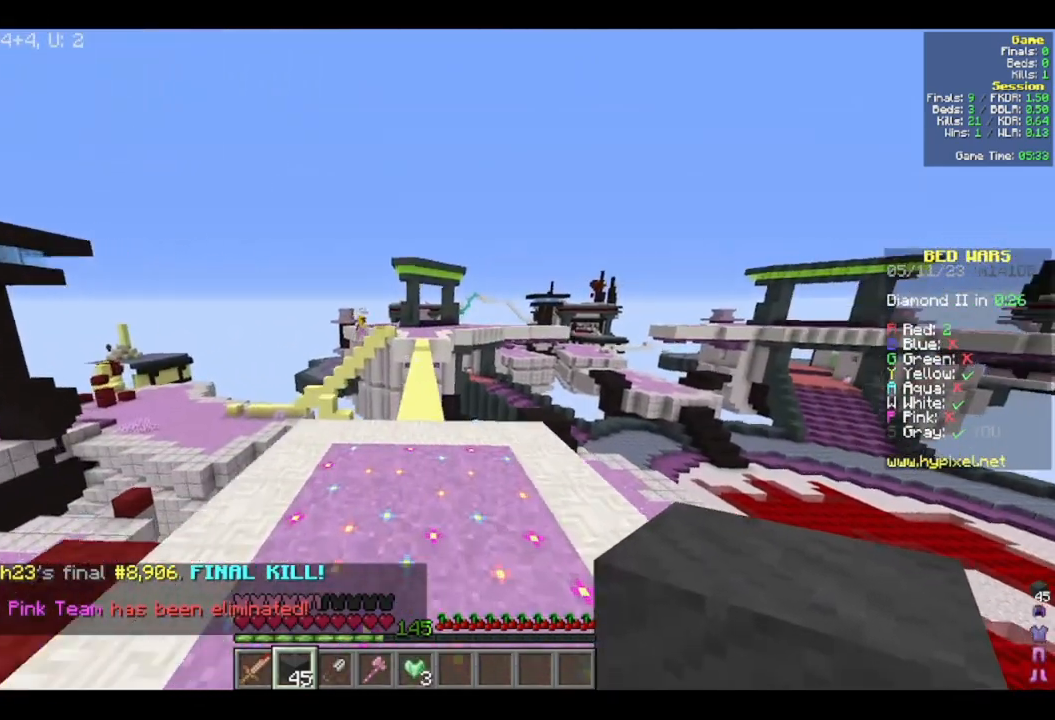
{"keys": ["w"], "mouse": [], "events": []}
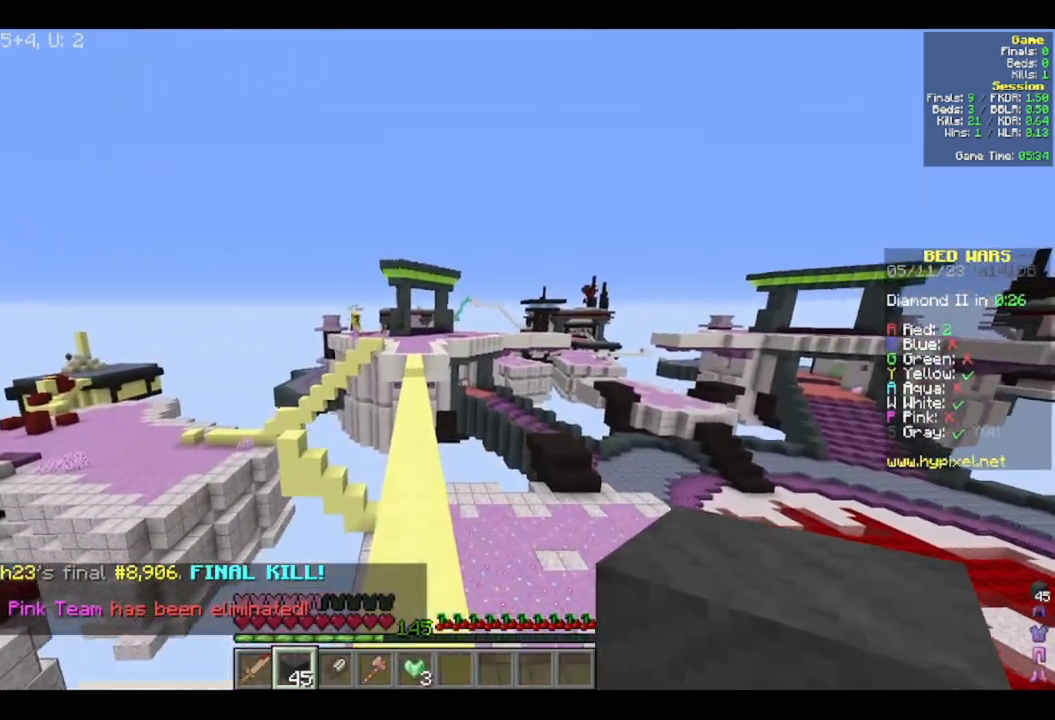
{"keys": ["w"], "mouse": [], "events": []}
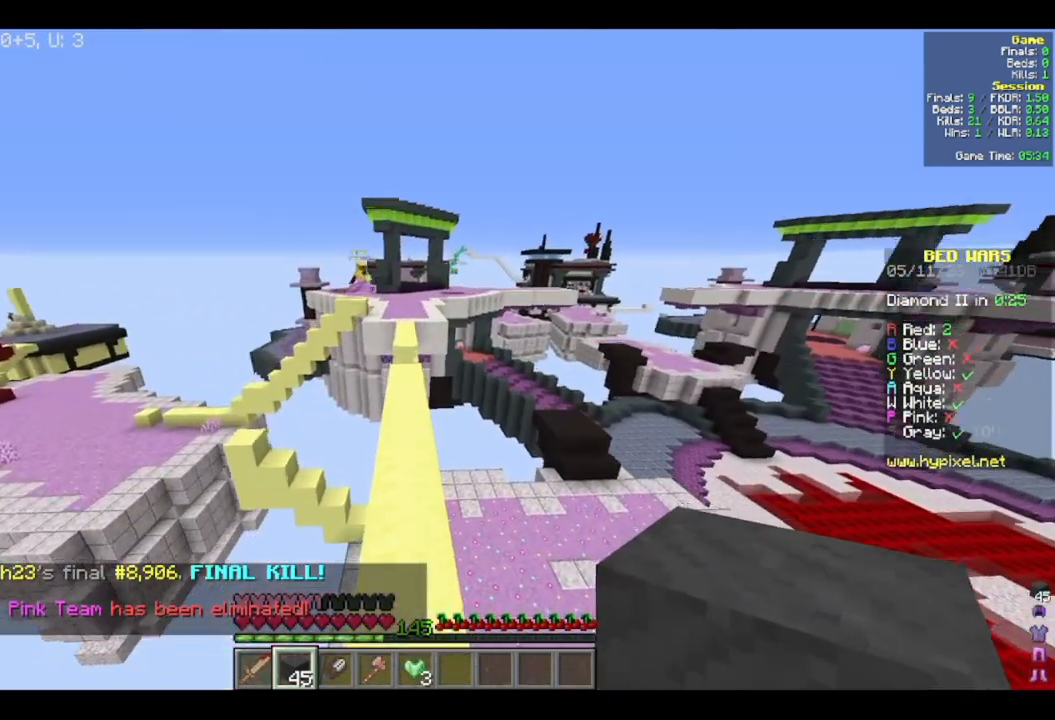
{"keys": ["w"], "mouse": [], "events": []}
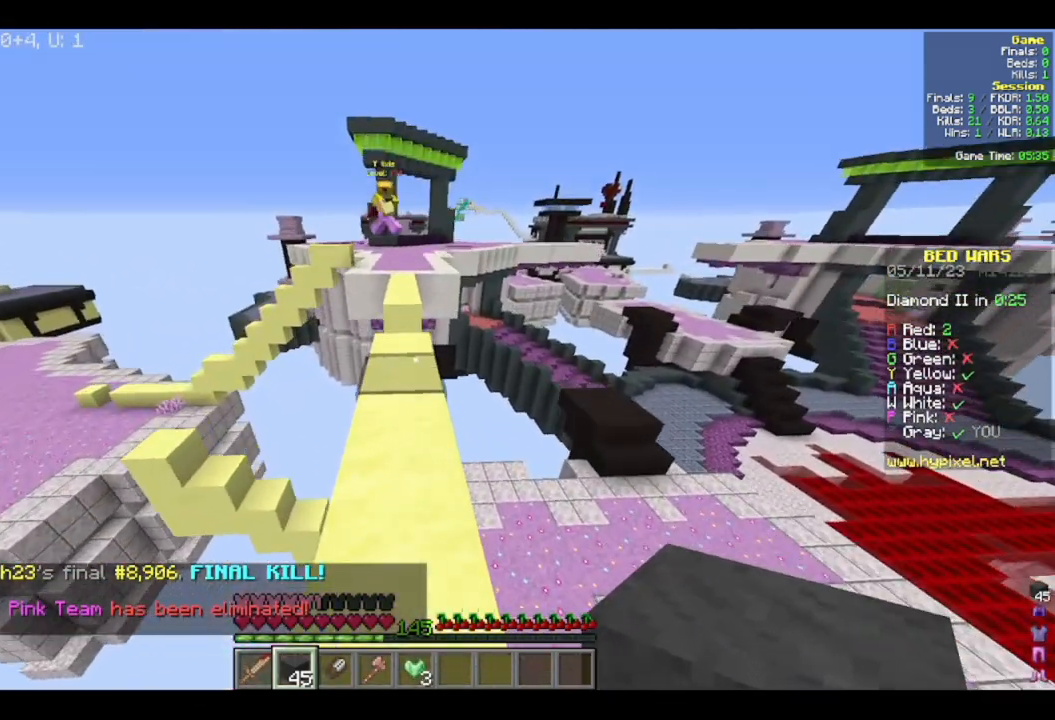
{"keys": ["s"], "mouse": ["right"], "events": [[117, "mouse_right", "down"], [300, "w", "up"], [350, "s", "down"]]}
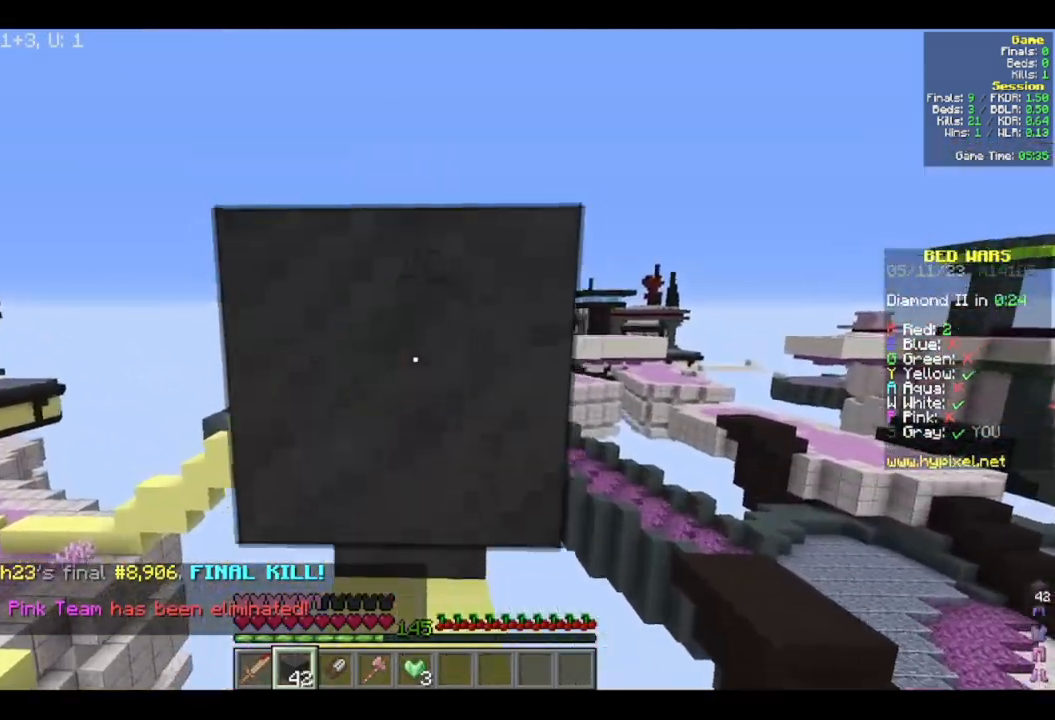
{"keys": ["s"], "mouse": ["right"], "events": []}
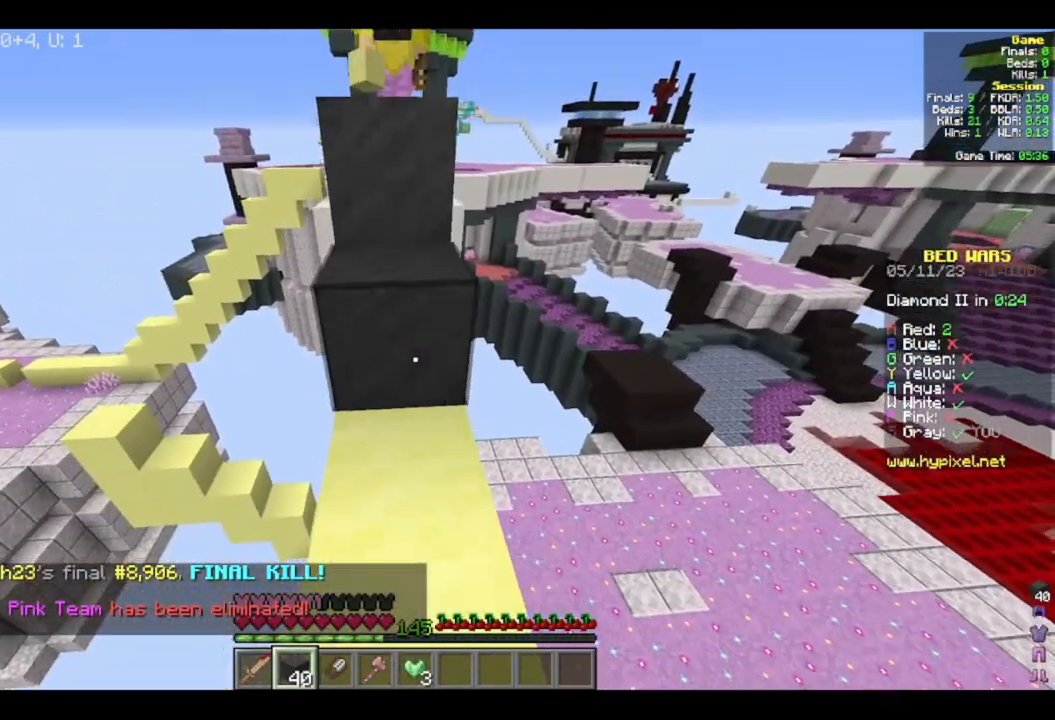
{"keys": ["w"], "mouse": [], "events": [[167, "s", "up"], [183, "w", "down"], [217, "mouse_right", "up"]]}